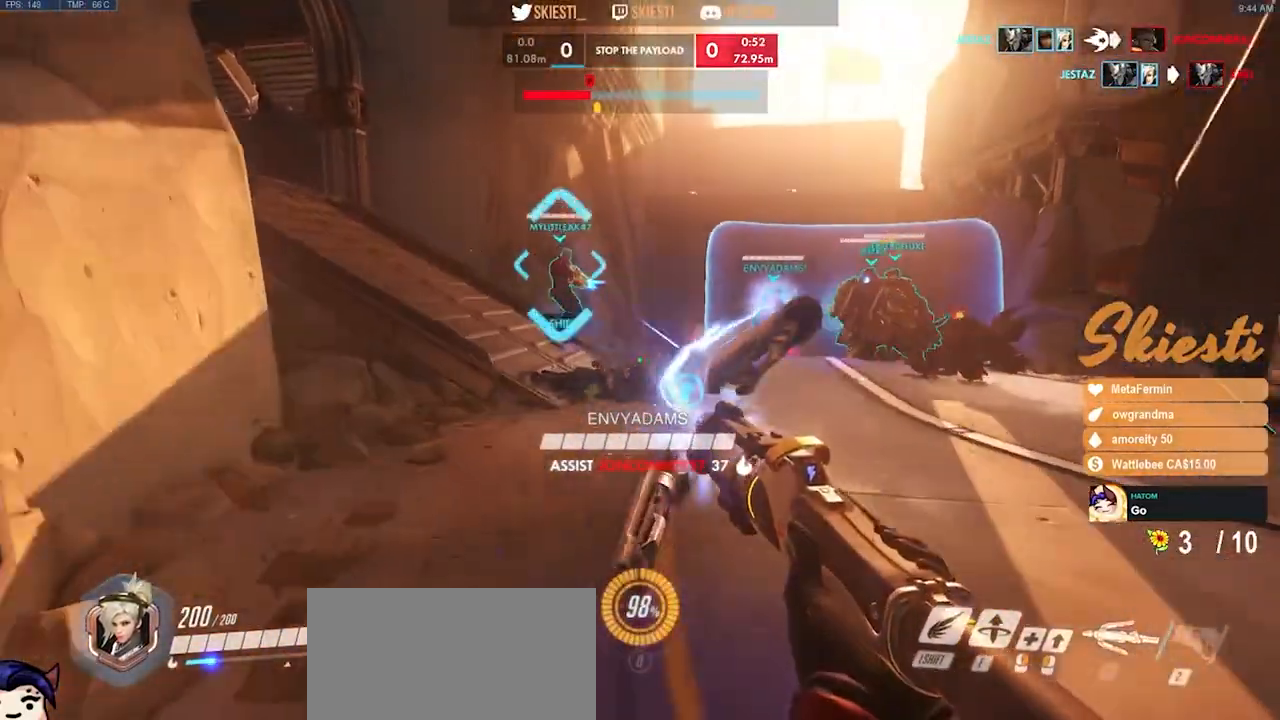
Gameplay with keyboard and mouse; each line is a JSON object with the keys and mouse buttons held at the frame after it. "events" lists presses ("down") and releases ("up") of "a", "ctrl", "d", "e", "q", "s", "shift", "space", "w", "mouse_left", "mouse_wheel", "mouse_right", "mouse_mb4" and "mouse_mb5" between this image and that frame as [ms after this image, input, new state], when the widget could be followed in between. "mouse_left", "mouse_wheel", "mouse_right", "mouse_mb4", "mouse_mb5" = the "left", "wheel", "right", "mb4", "mb5" buttons of the "mouse" list. No other keys are recorded. "wheel" means that the mouse wheel is clicked or scrolled. Mouse movement is not recorded.
{"keys": ["d"], "mouse": ["left"], "events": [[50, "a", "up"], [50, "d", "down"], [150, "s", "up"], [300, "ctrl", "down"], [500, "ctrl", "up"]]}
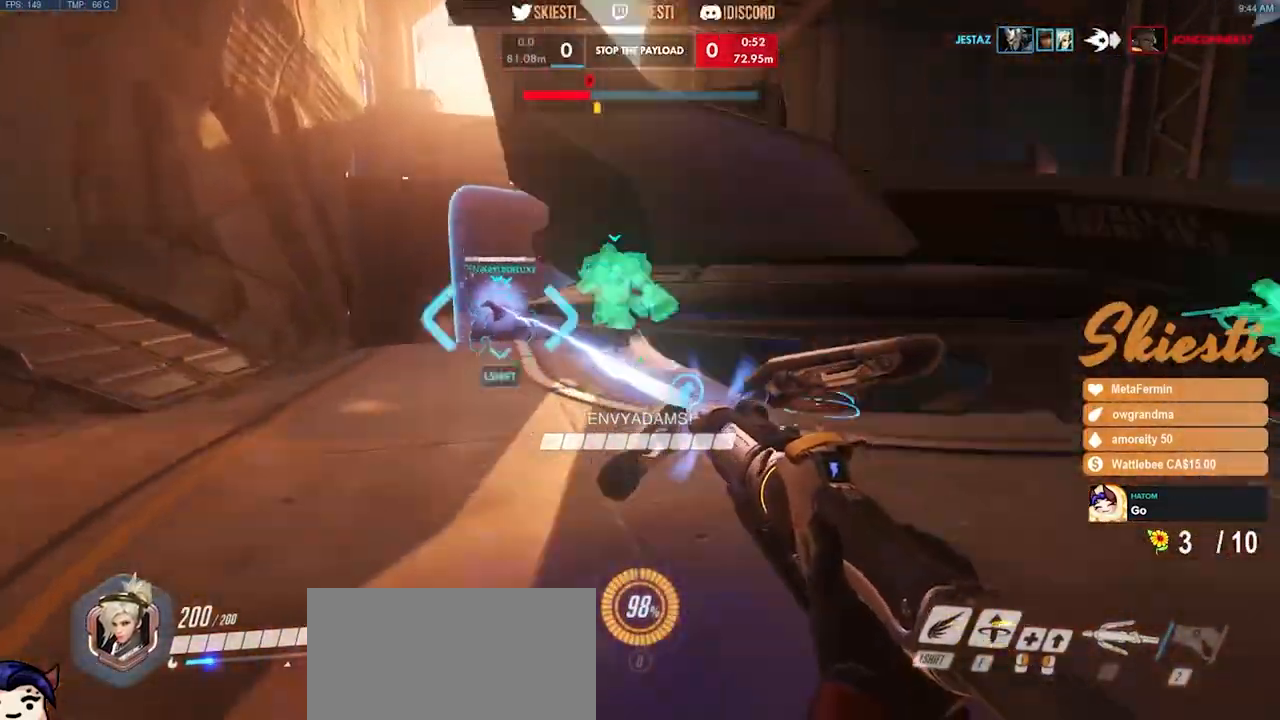
{"keys": ["space", "w"], "mouse": ["left"], "events": [[83, "ctrl", "down"], [233, "w", "down"], [267, "ctrl", "up"], [333, "d", "up"], [400, "space", "down"]]}
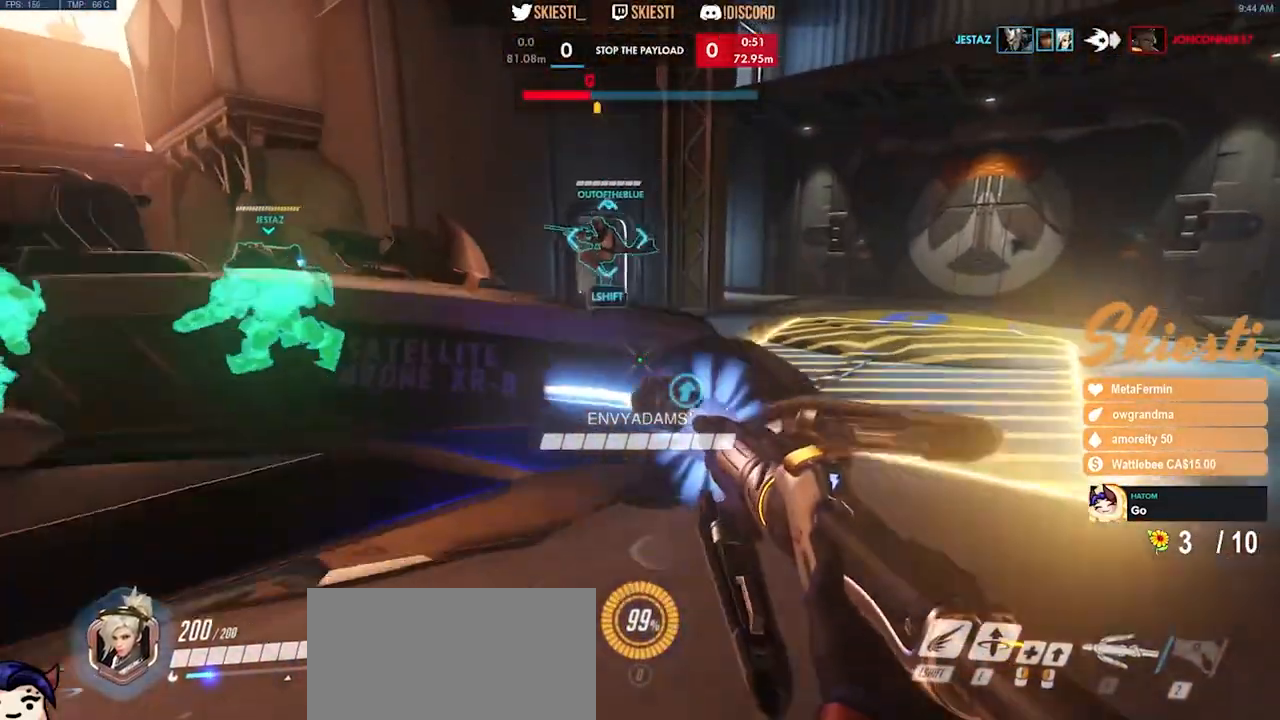
{"keys": ["a", "space", "w"], "mouse": ["left"], "events": [[50, "space", "up"], [417, "space", "down"], [450, "a", "down"]]}
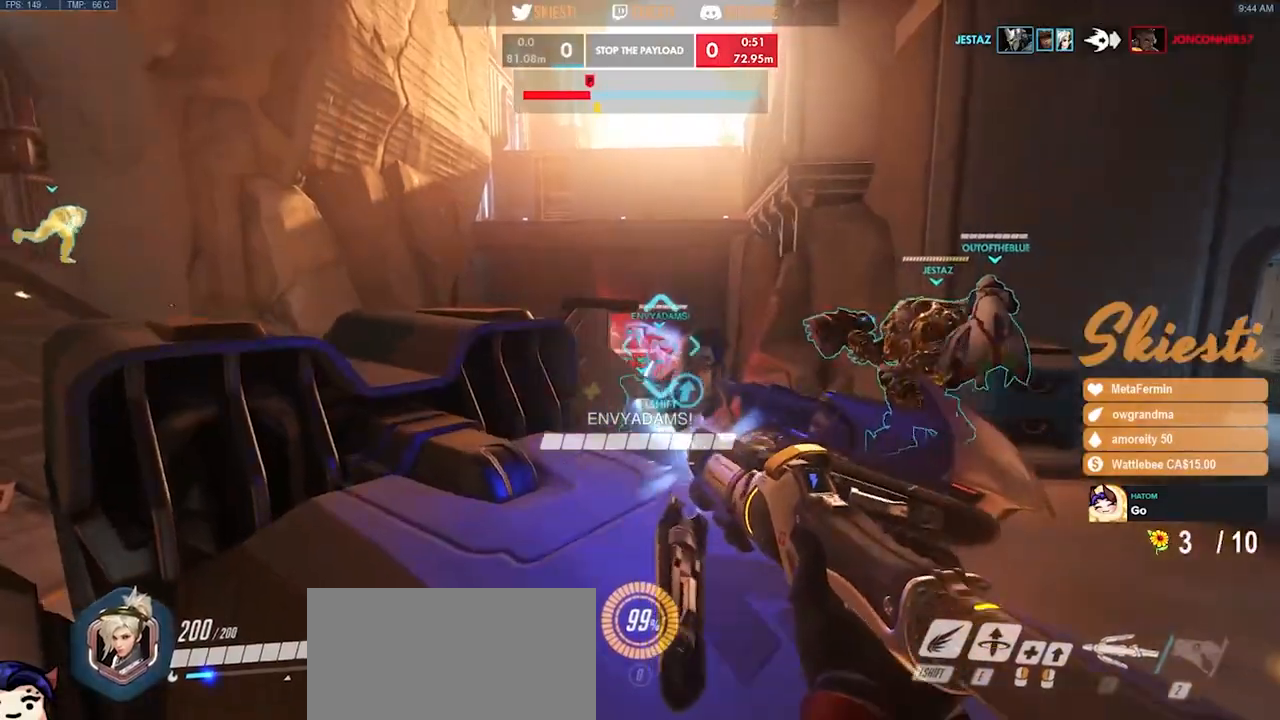
{"keys": ["a"], "mouse": ["left", "right"], "events": [[100, "space", "up"], [267, "space", "down"], [417, "mouse_right", "down"], [417, "space", "up"], [417, "w", "up"]]}
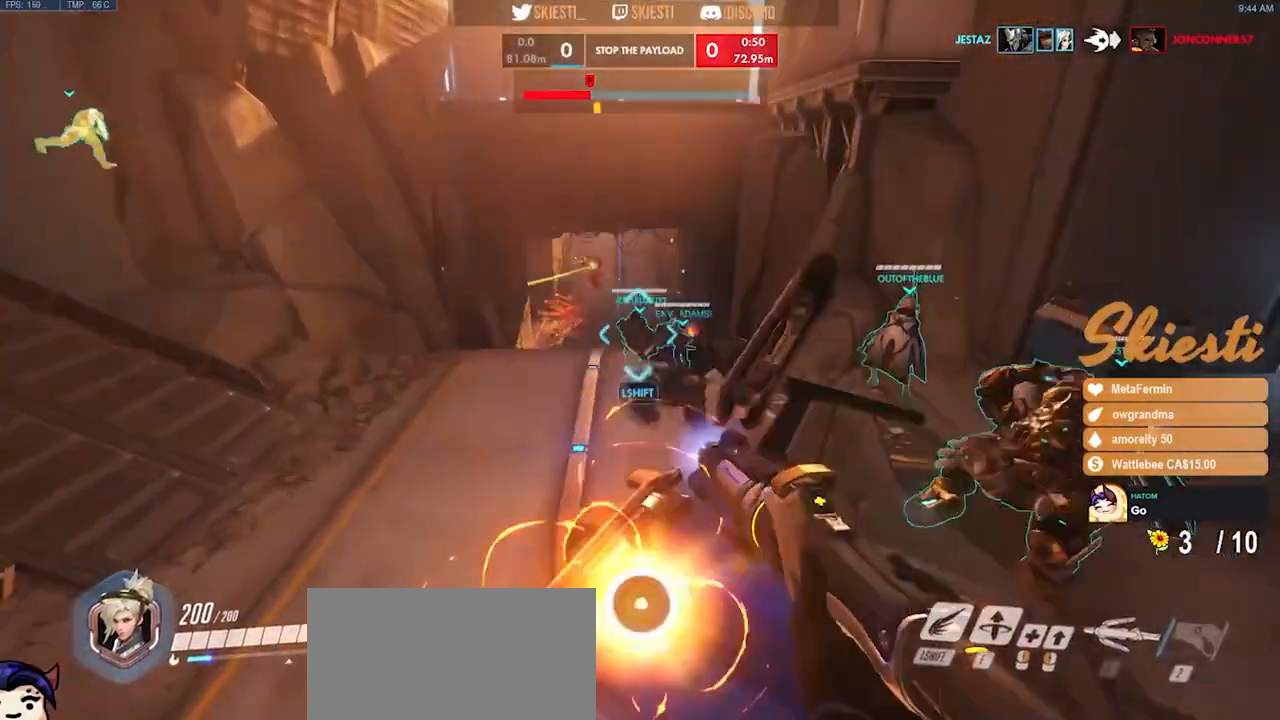
{"keys": ["s"], "mouse": ["left", "right"], "events": [[67, "s", "down"], [167, "a", "up"]]}
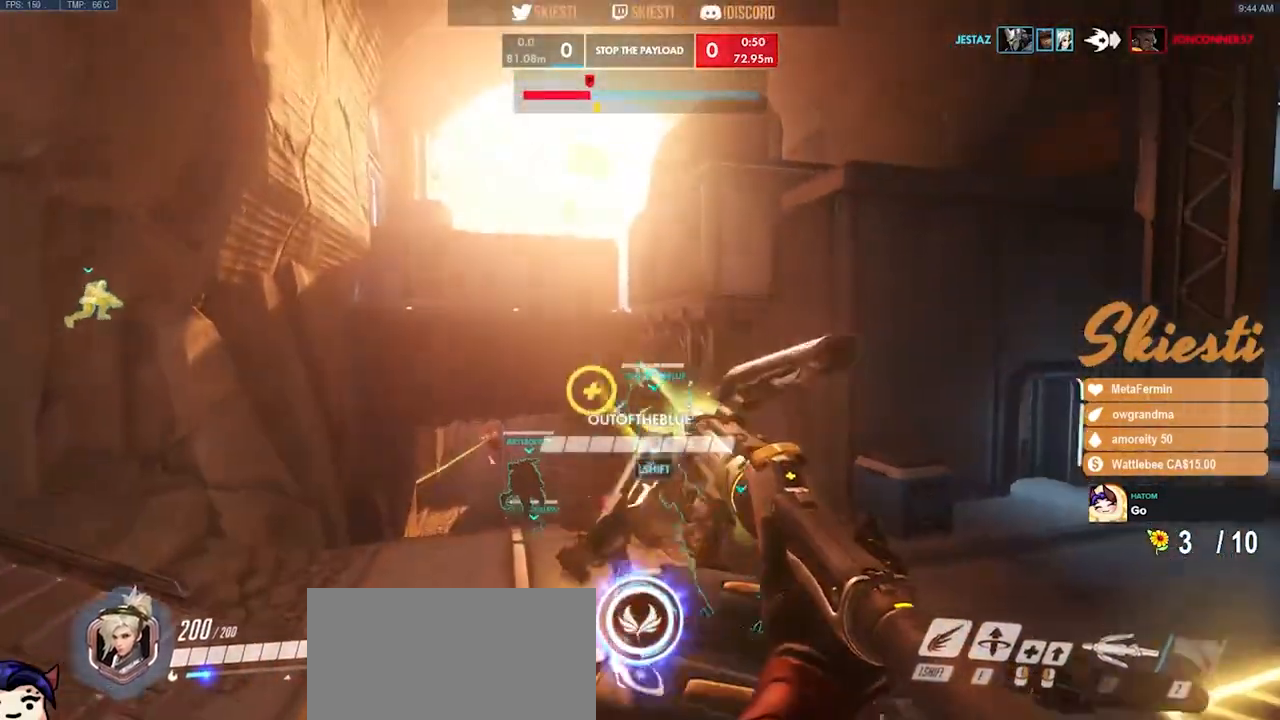
{"keys": ["a", "shift", "space"], "mouse": [], "events": [[17, "a", "down"], [217, "shift", "down"], [283, "s", "up"], [350, "mouse_left", "up"], [417, "mouse_right", "up"], [417, "space", "down"]]}
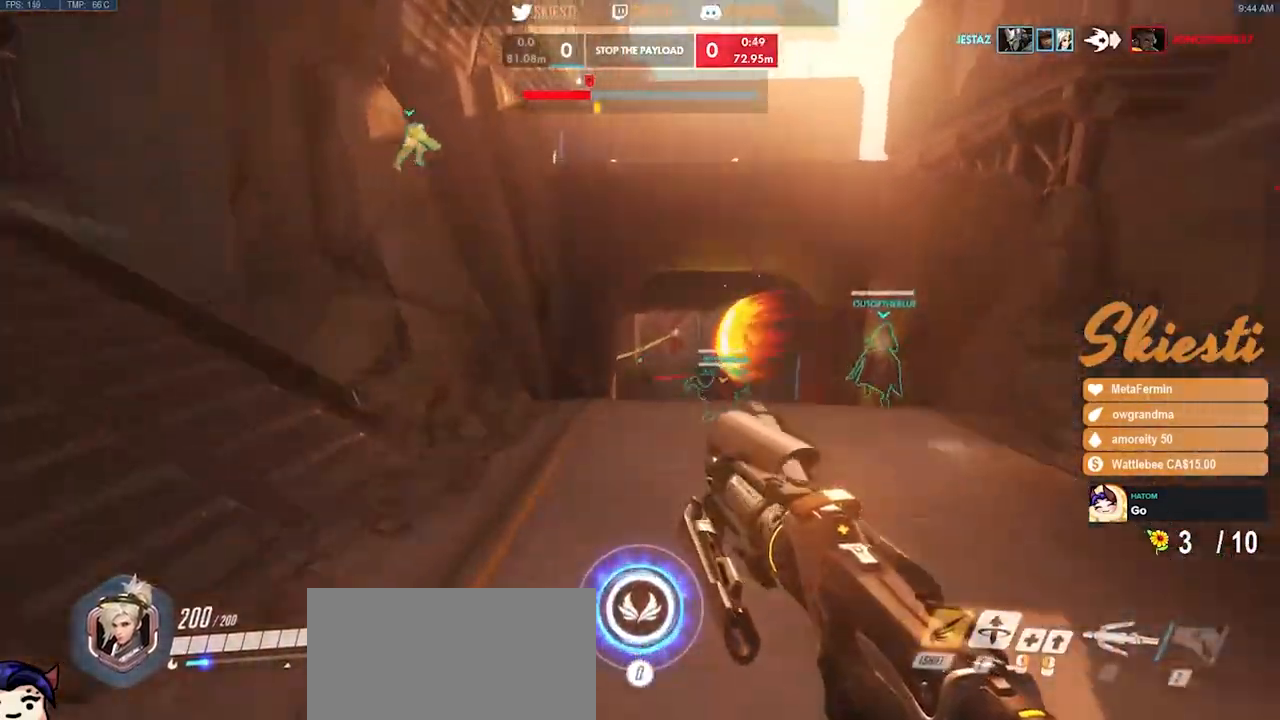
{"keys": ["a", "w"], "mouse": ["left", "right"], "events": [[33, "shift", "up"], [33, "space", "up"], [67, "mouse_right", "down"], [433, "mouse_left", "down"], [500, "w", "down"]]}
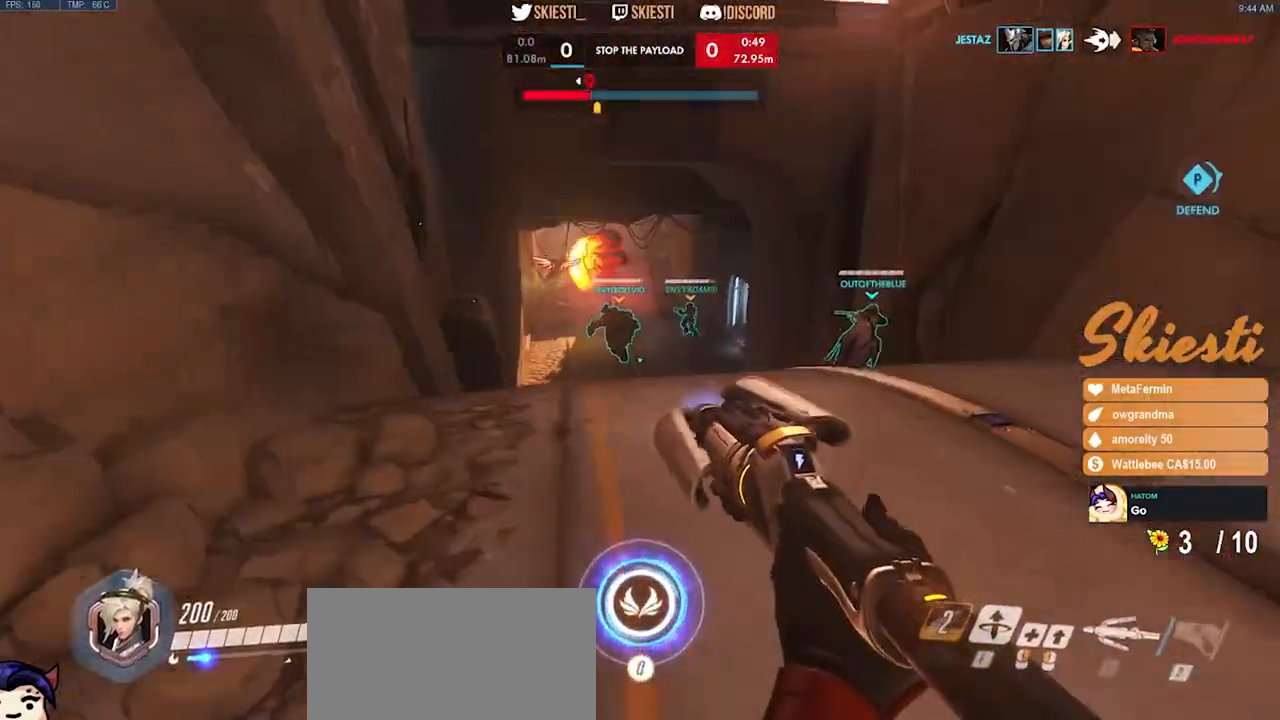
{"keys": ["w"], "mouse": ["left"], "events": [[317, "mouse_right", "up"], [433, "a", "up"]]}
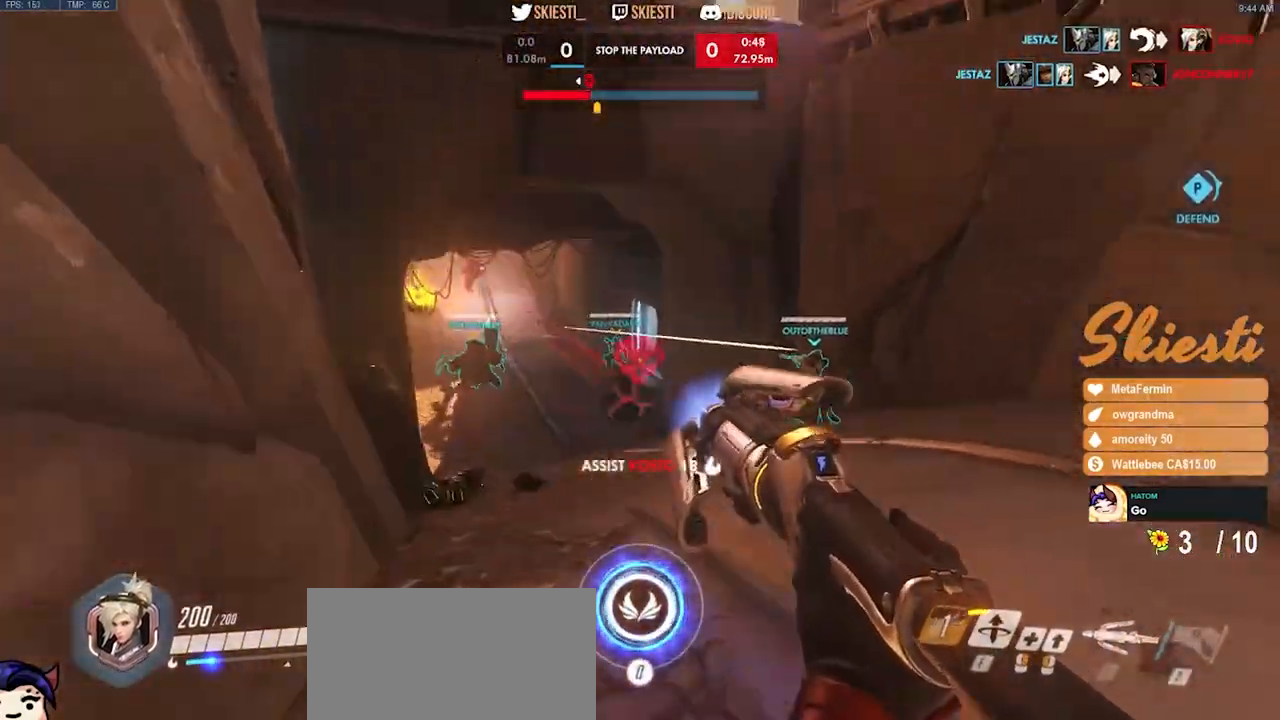
{"keys": ["a"], "mouse": ["left"], "events": [[200, "a", "down"], [267, "w", "up"]]}
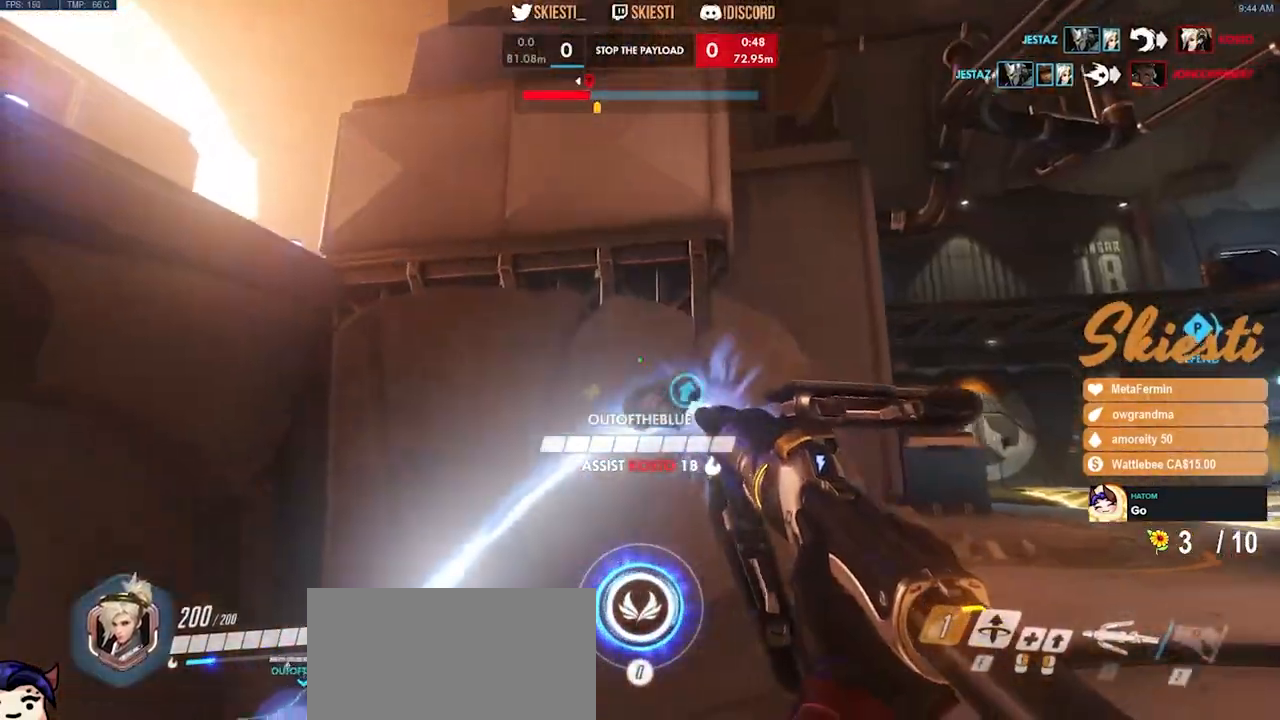
{"keys": ["w"], "mouse": ["left"], "events": [[17, "w", "down"], [83, "shift", "down"], [333, "mouse_left", "up"], [350, "mouse_left", "down"], [367, "shift", "up"], [433, "a", "up"], [450, "a", "down"], [467, "a", "up"]]}
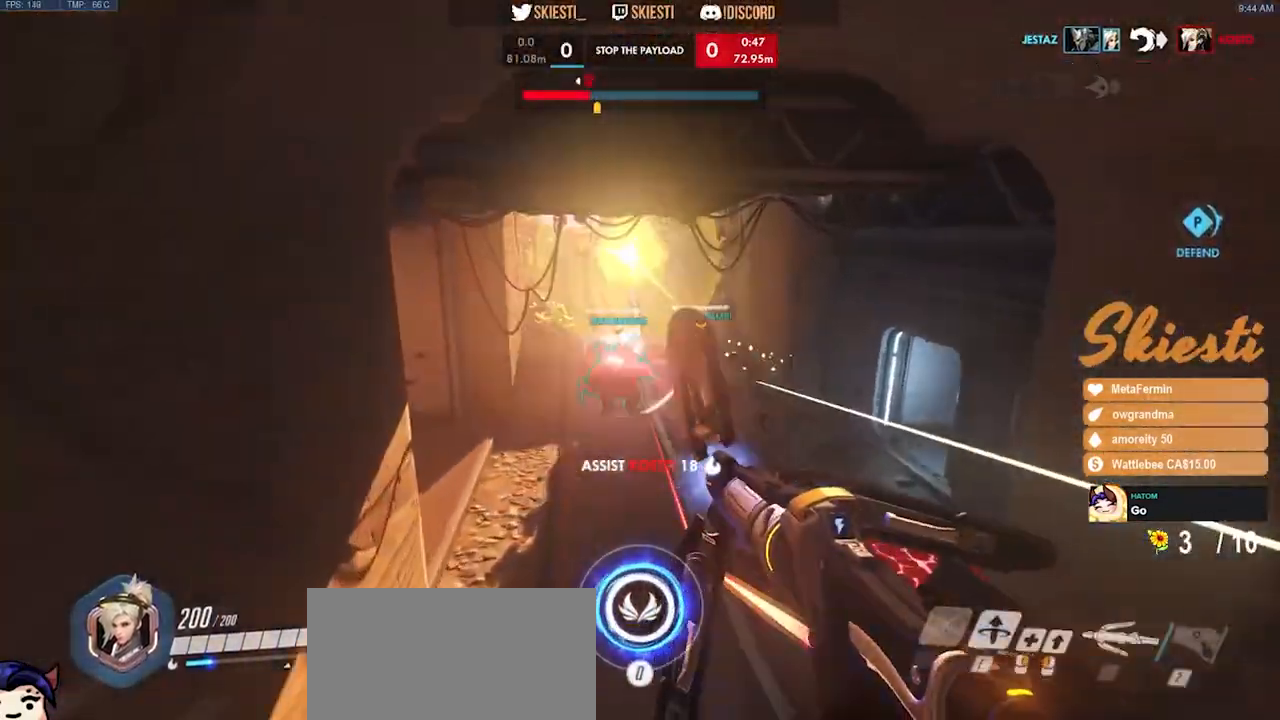
{"keys": ["a", "s"], "mouse": ["right"], "events": [[167, "mouse_right", "down"], [283, "w", "up"], [333, "a", "down"], [400, "mouse_left", "up"], [417, "mouse_right", "up"], [417, "s", "down"], [467, "mouse_right", "down"]]}
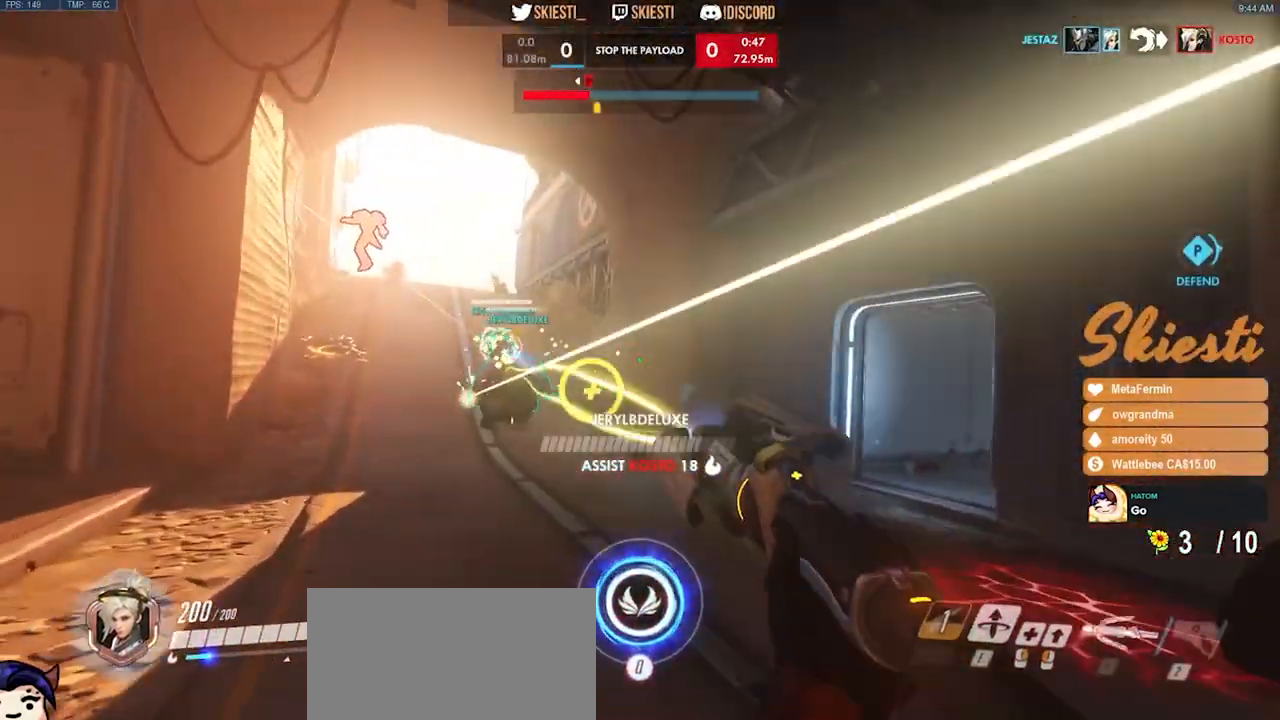
{"keys": ["d"], "mouse": ["right"], "events": [[17, "a", "up"], [67, "space", "down"], [183, "mouse_right", "up"], [183, "space", "up"], [250, "mouse_left", "down"], [267, "mouse_right", "down"], [350, "mouse_left", "up"], [433, "d", "down"], [433, "s", "up"]]}
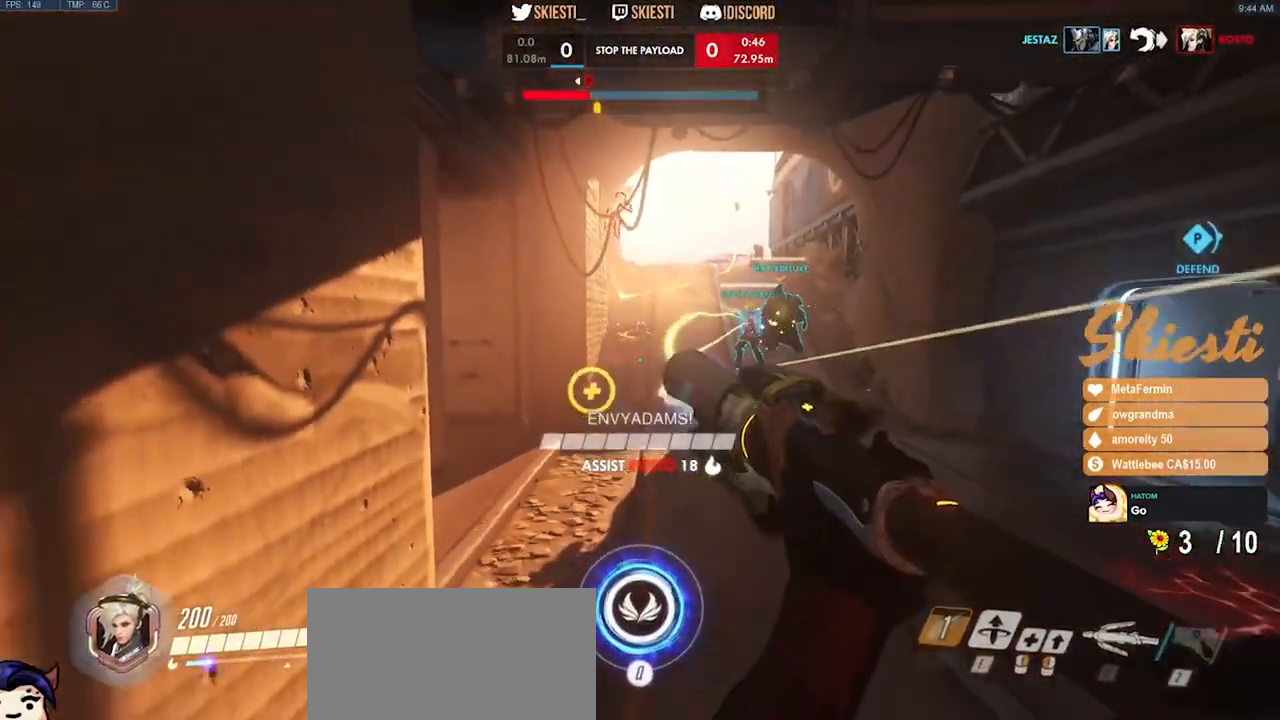
{"keys": ["shift", "w"], "mouse": ["left", "right"], "events": [[100, "mouse_left", "down"], [150, "w", "down"], [300, "shift", "down"], [383, "d", "up"]]}
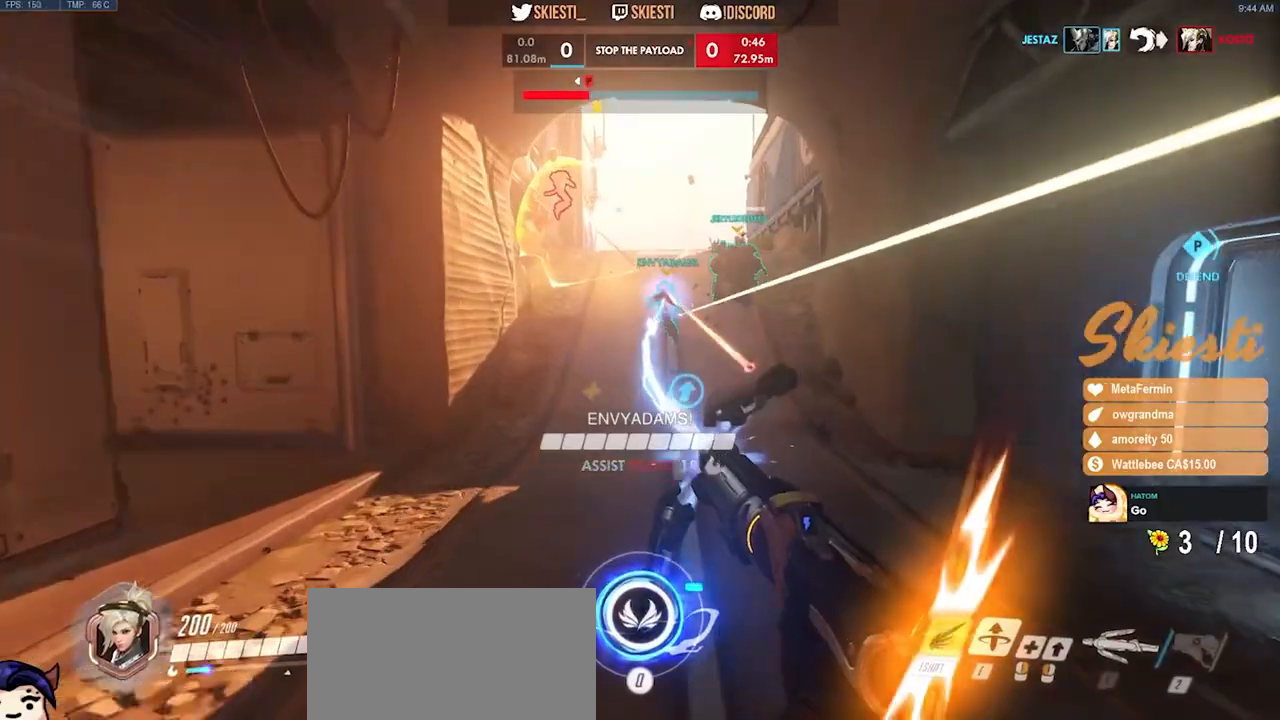
{"keys": ["a", "s"], "mouse": ["left"], "events": [[50, "a", "down"], [67, "mouse_right", "up"], [83, "w", "up"], [117, "shift", "up"], [217, "s", "down"]]}
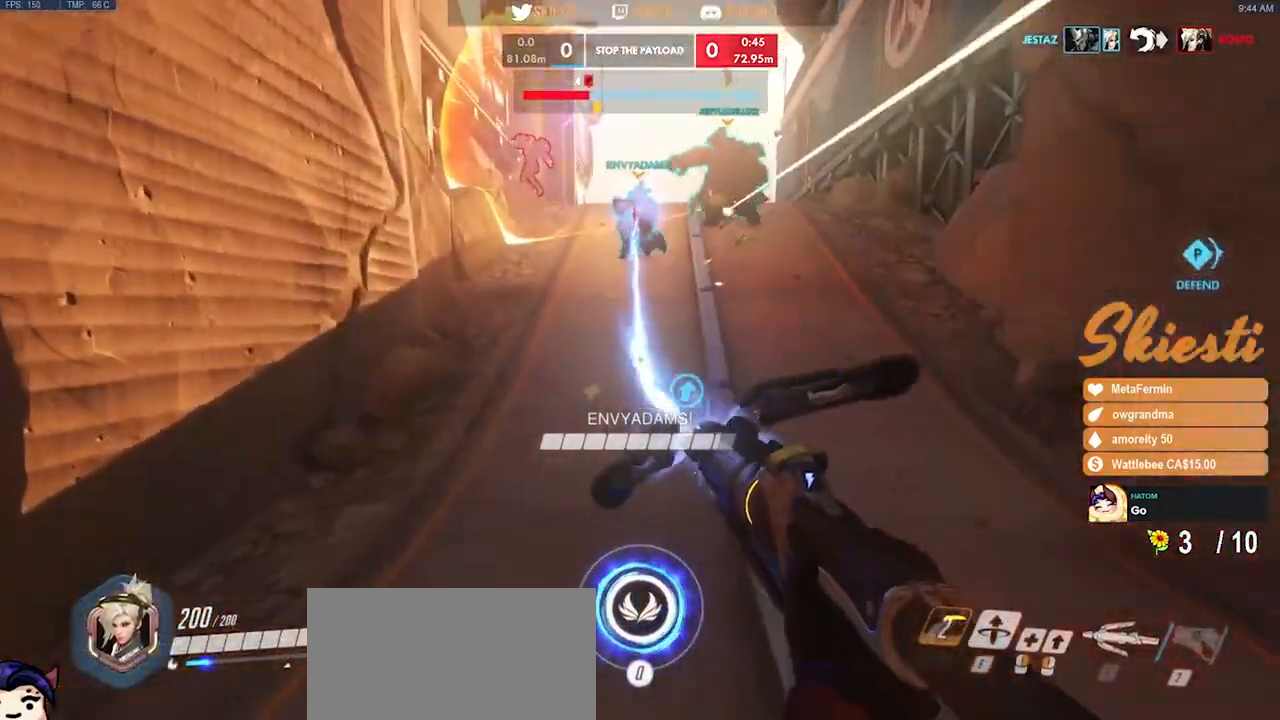
{"keys": ["d", "w"], "mouse": ["left"], "events": [[167, "a", "up"], [200, "d", "down"], [267, "s", "up"], [467, "w", "down"]]}
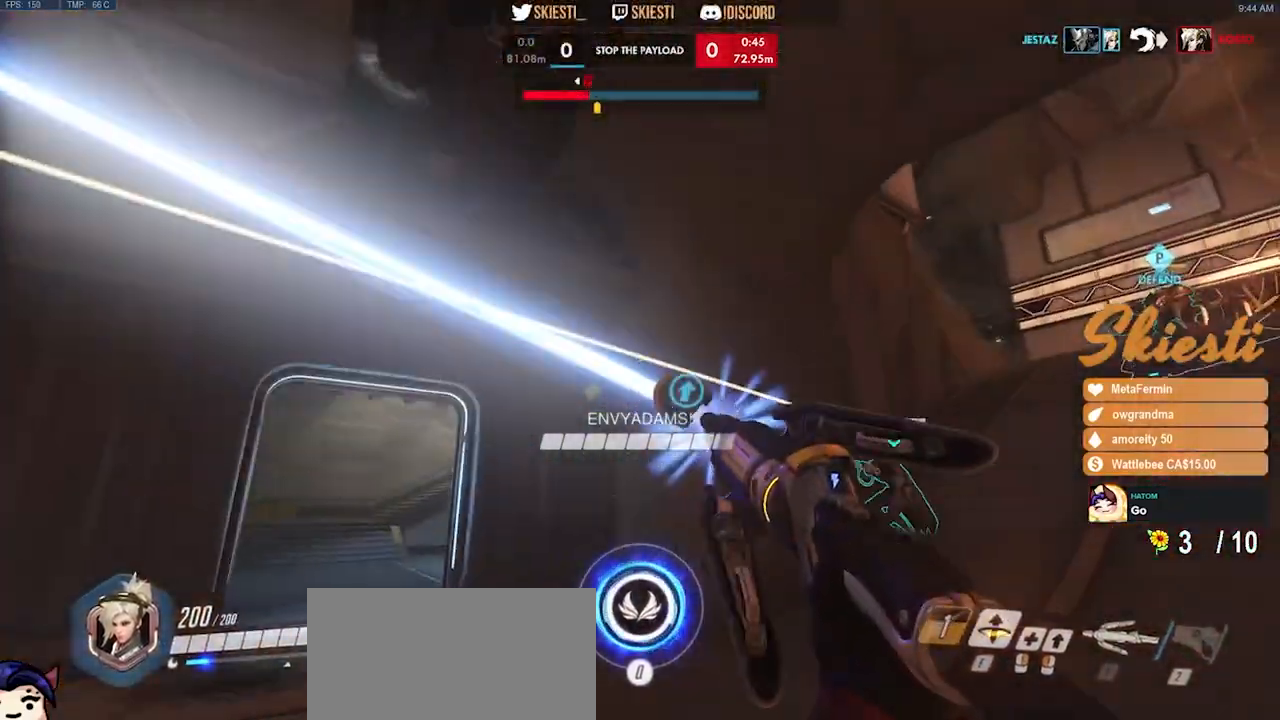
{"keys": ["a", "s"], "mouse": ["left", "right"], "events": [[117, "mouse_right", "down"], [167, "a", "down"], [167, "d", "up"], [233, "w", "up"], [400, "s", "down"]]}
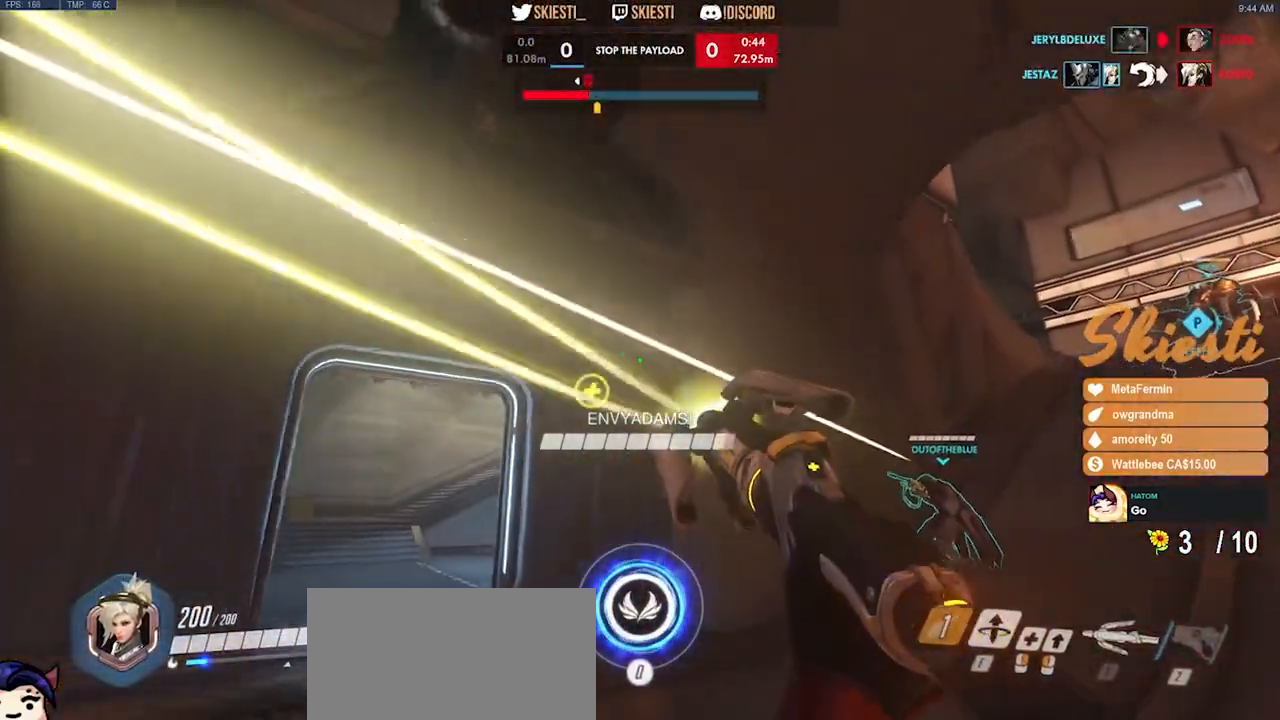
{"keys": ["a", "w"], "mouse": ["left"], "events": [[150, "s", "up"], [333, "mouse_right", "up"], [400, "w", "down"]]}
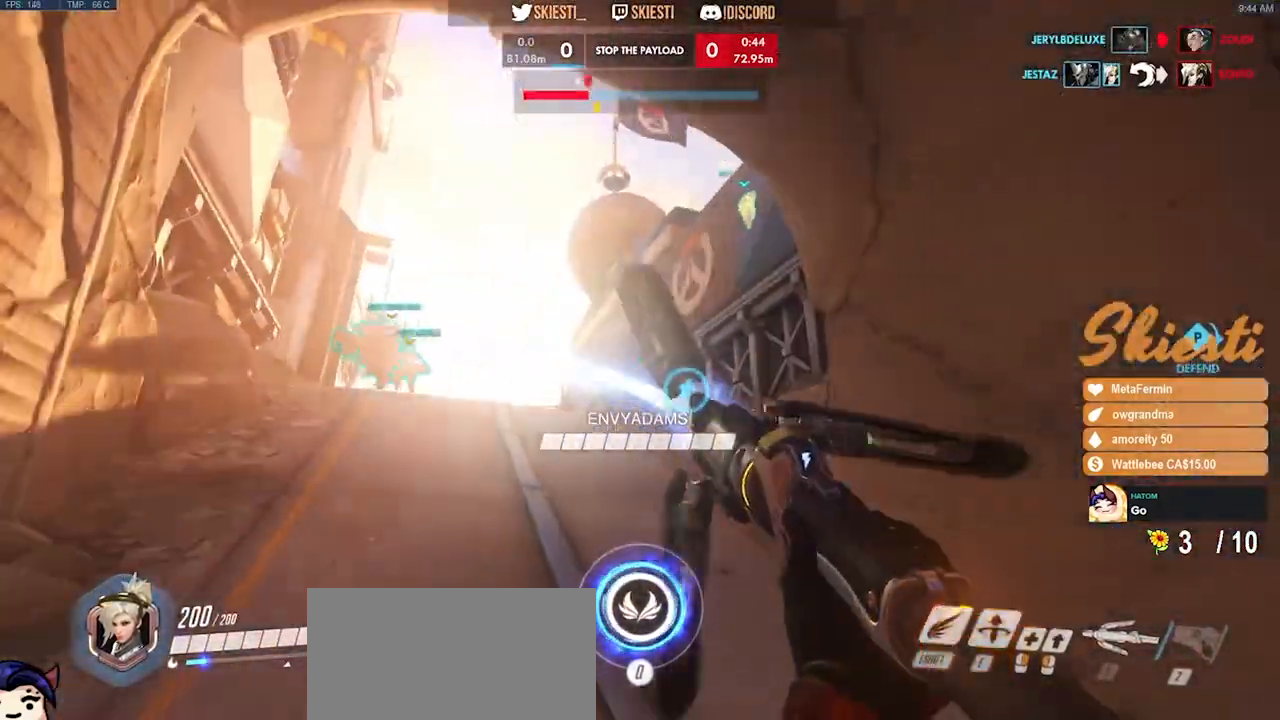
{"keys": ["d", "shift", "w"], "mouse": ["left"], "events": [[350, "d", "down"], [367, "a", "up"], [483, "shift", "down"]]}
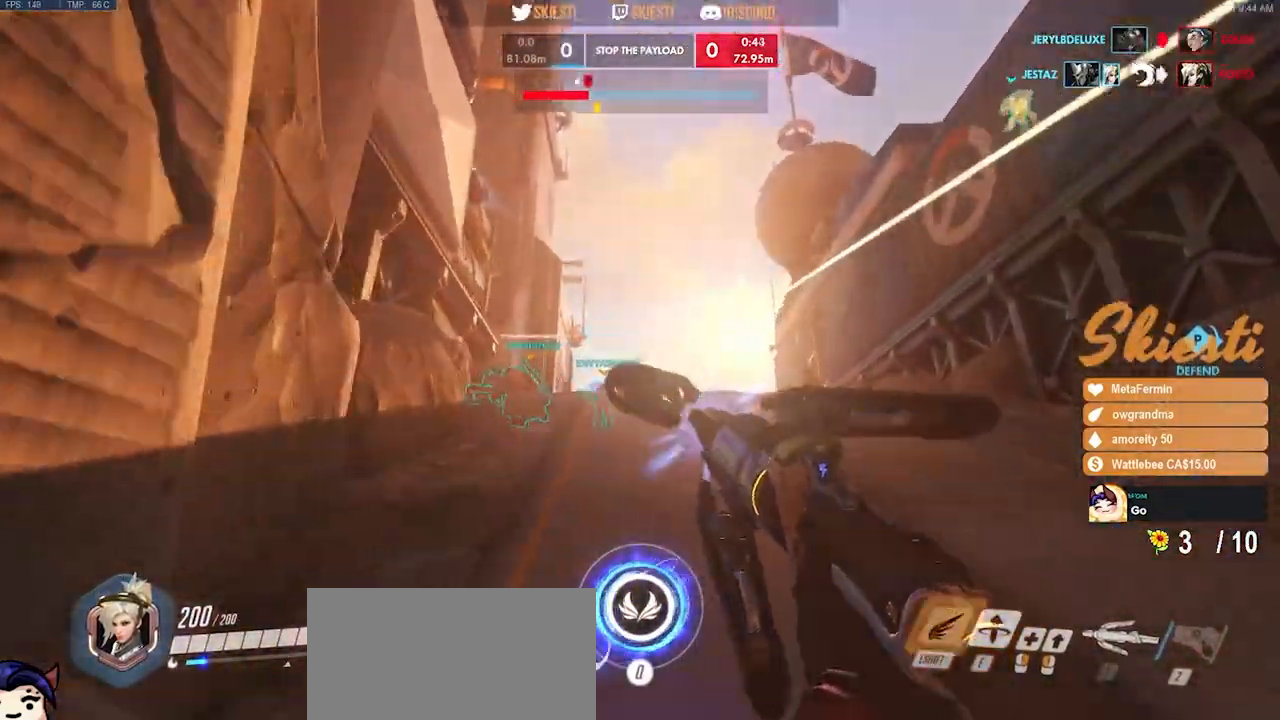
{"keys": ["a", "shift", "w"], "mouse": ["left"], "events": [[267, "d", "up"], [367, "a", "down"]]}
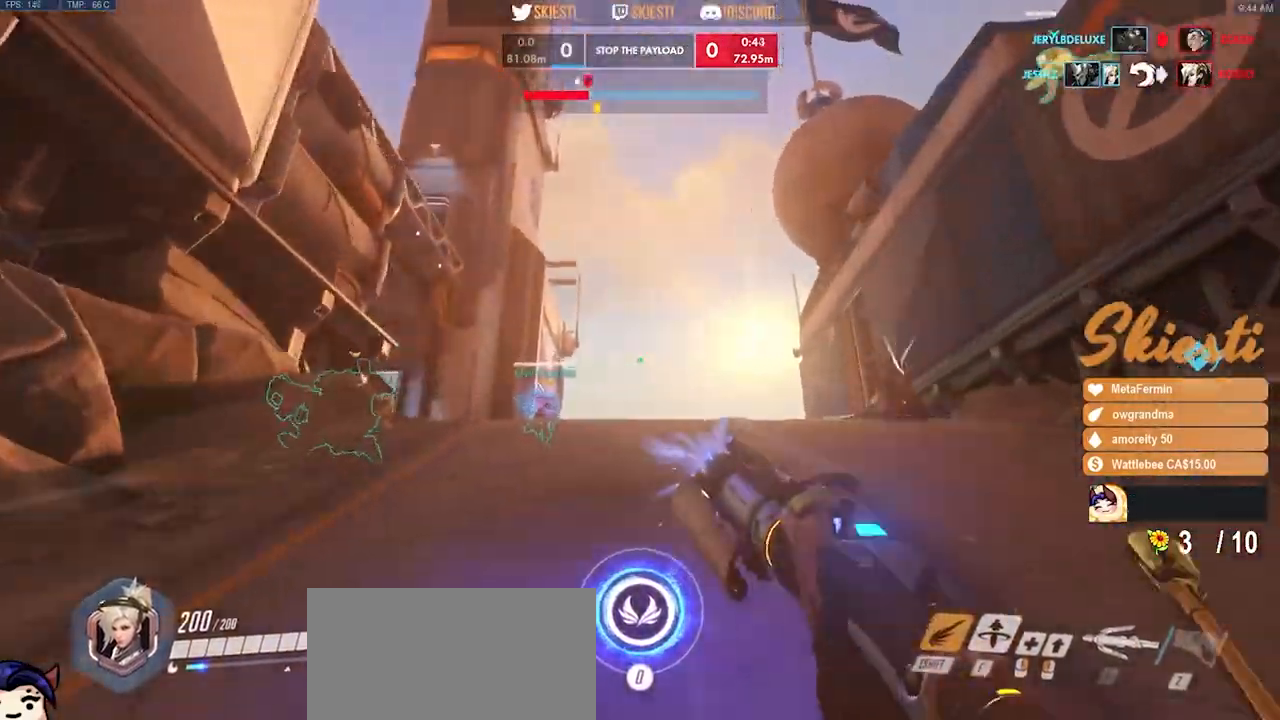
{"keys": ["d", "s"], "mouse": ["left"], "events": [[150, "a", "up"], [317, "d", "down"], [350, "w", "up"], [383, "shift", "up"], [500, "s", "down"]]}
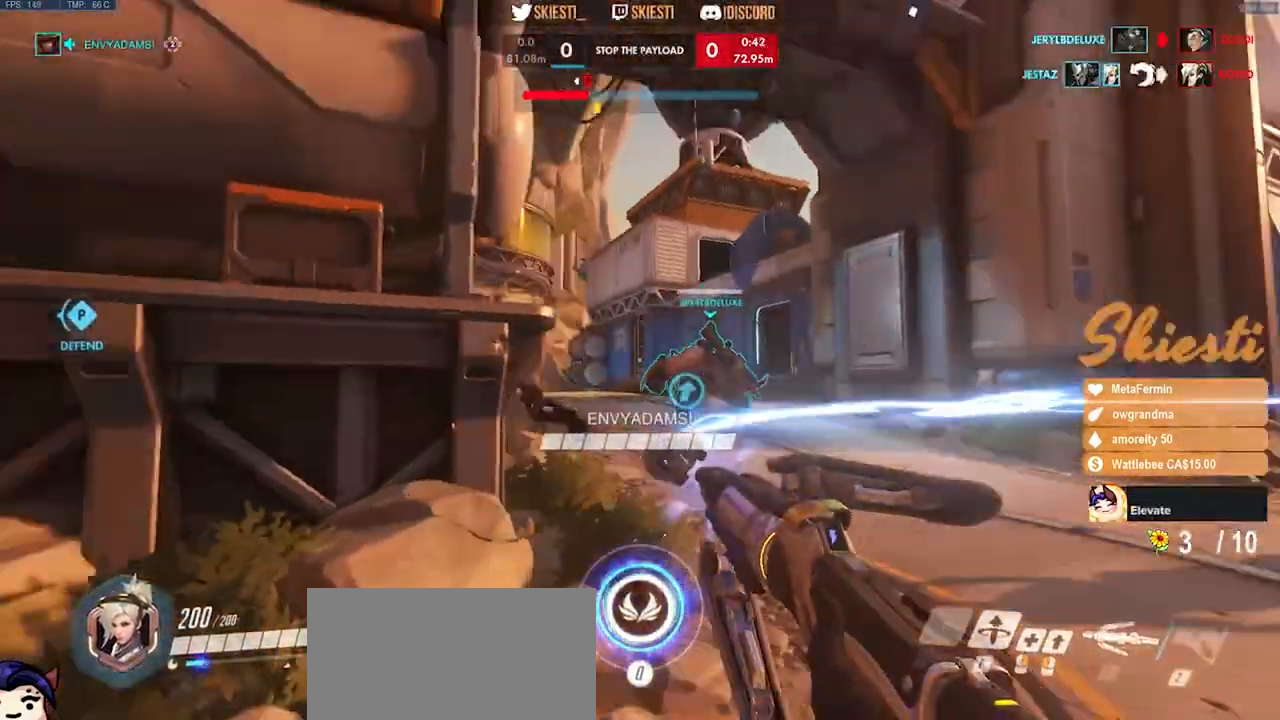
{"keys": ["a"], "mouse": ["left"], "events": [[317, "a", "down"], [350, "d", "up"], [483, "s", "up"]]}
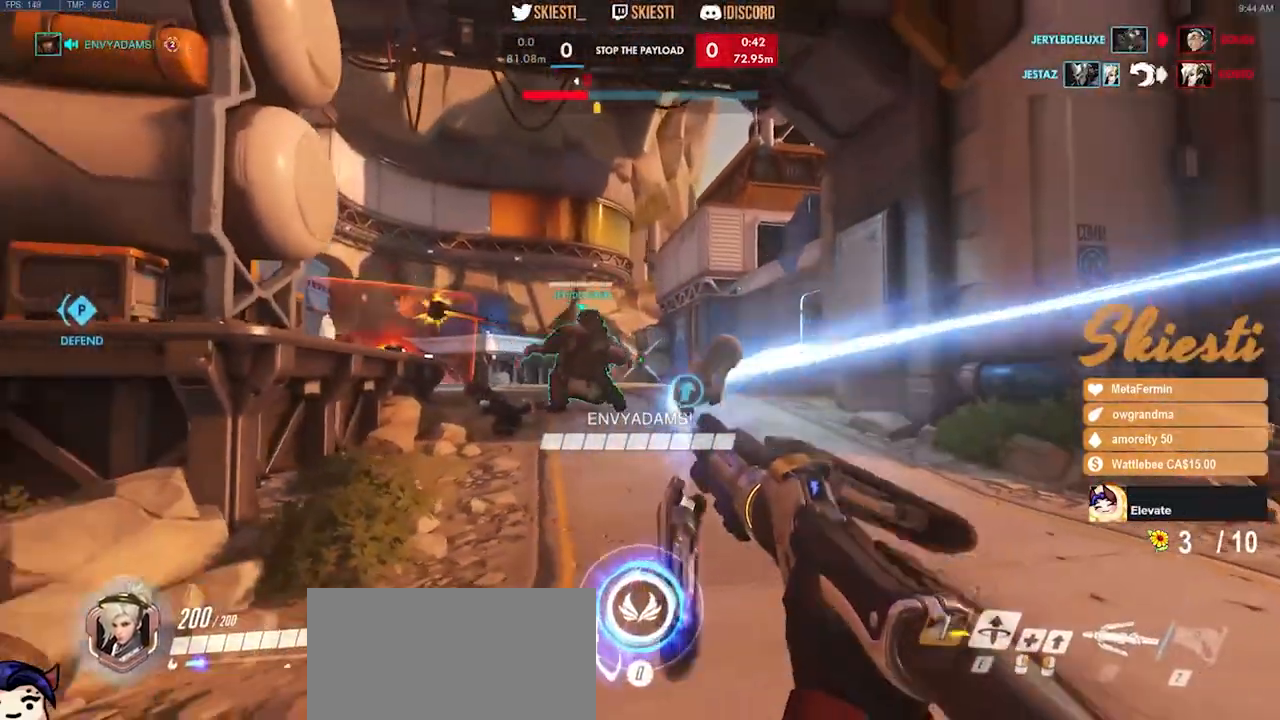
{"keys": ["a"], "mouse": ["left"], "events": [[333, "s", "down"], [367, "space", "down"], [433, "s", "up"], [500, "space", "up"]]}
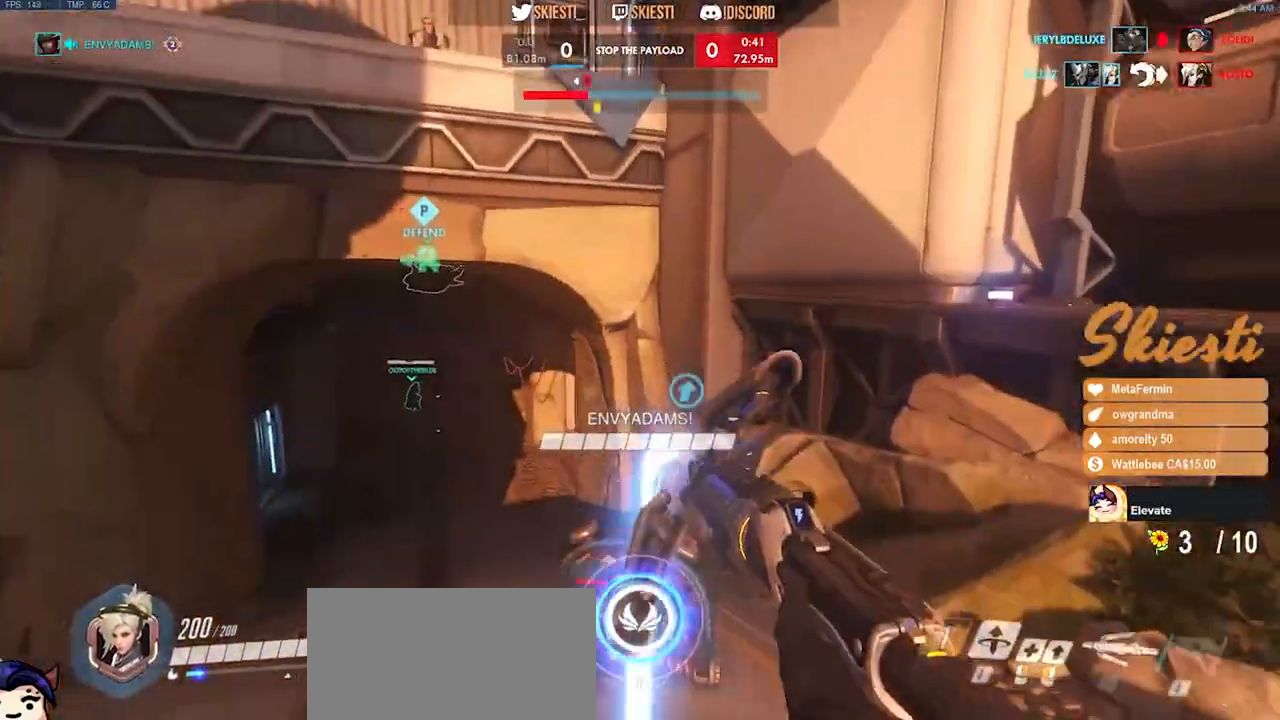
{"keys": ["a", "w"], "mouse": ["left"], "events": [[17, "w", "down"]]}
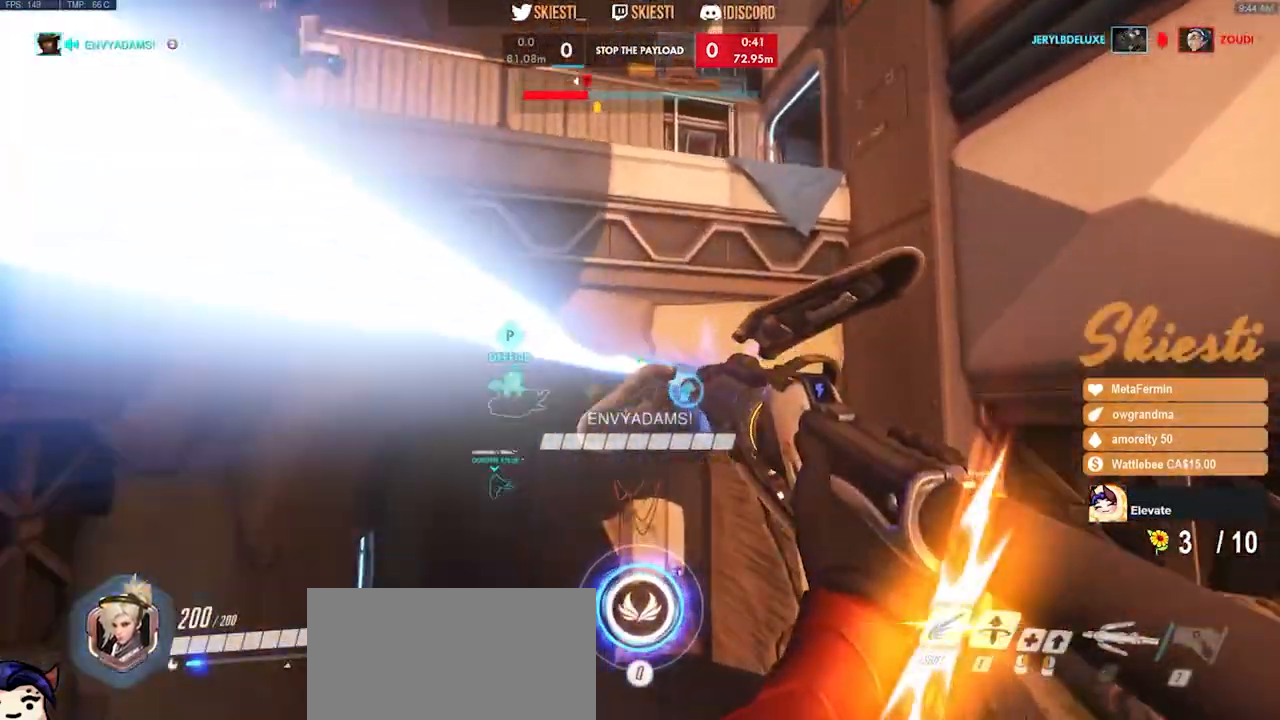
{"keys": ["a", "w"], "mouse": ["left"], "events": [[83, "space", "down"], [283, "space", "up"], [317, "shift", "down"], [483, "shift", "up"]]}
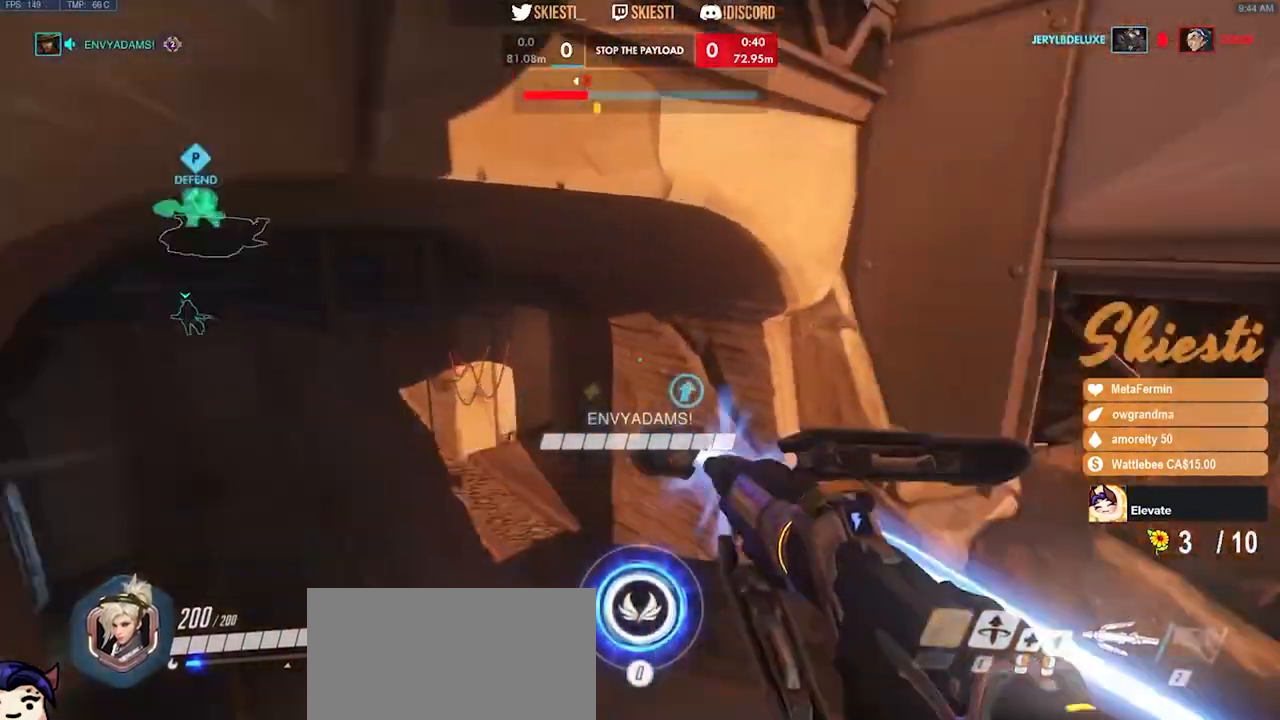
{"keys": ["a", "w"], "mouse": ["left"], "events": []}
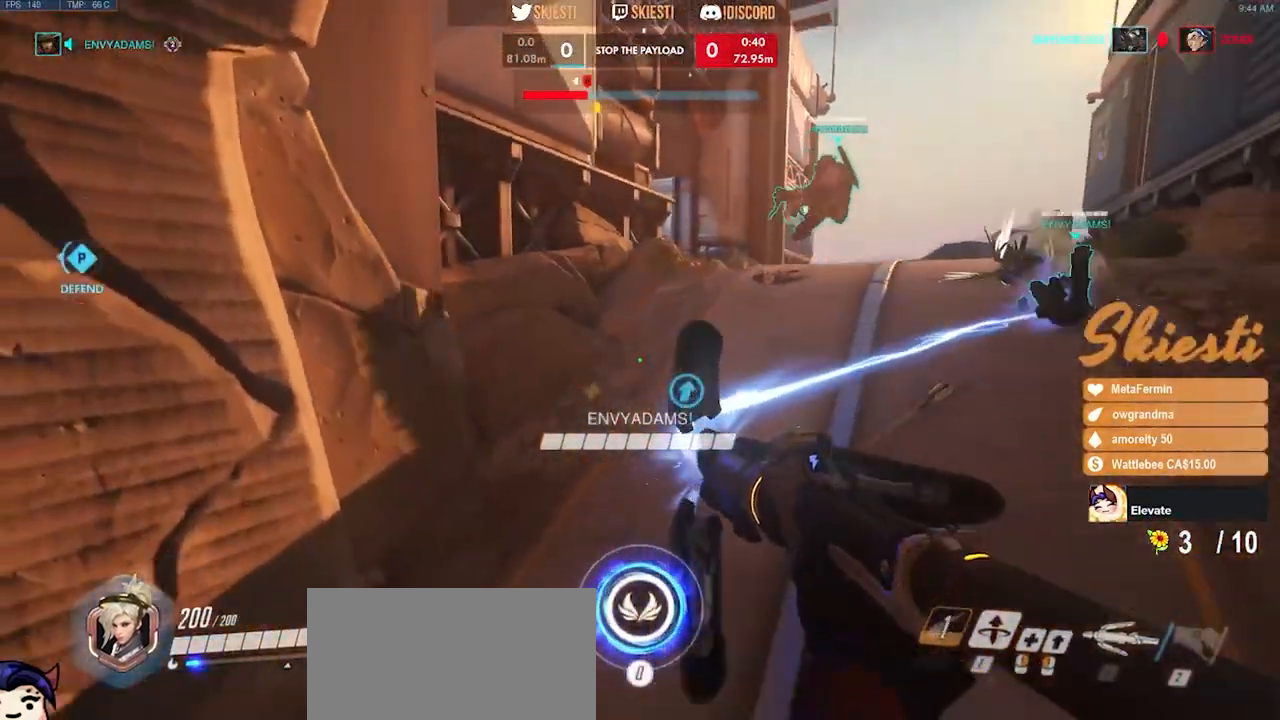
{"keys": ["d", "space"], "mouse": ["left"], "events": [[283, "w", "up"], [400, "a", "up"], [417, "d", "down"], [467, "space", "down"]]}
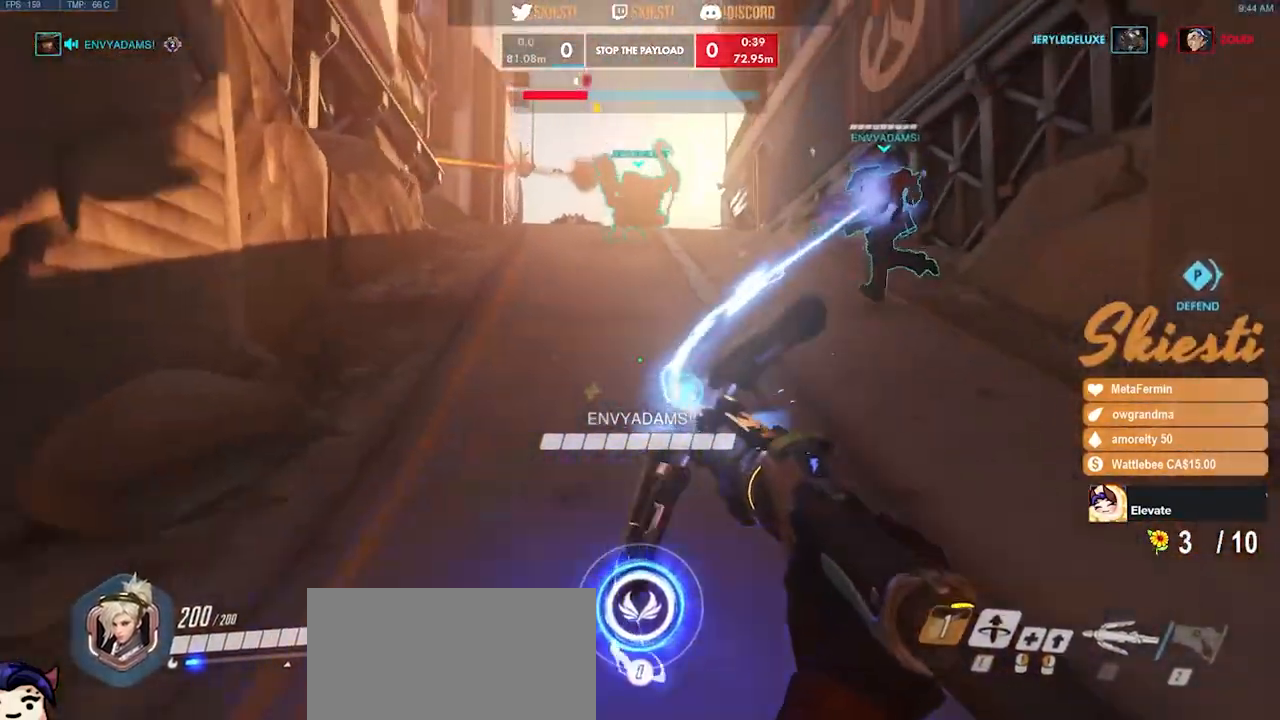
{"keys": ["a", "s"], "mouse": ["left"], "events": [[50, "s", "down"], [117, "space", "up"], [233, "d", "up"], [250, "a", "down"]]}
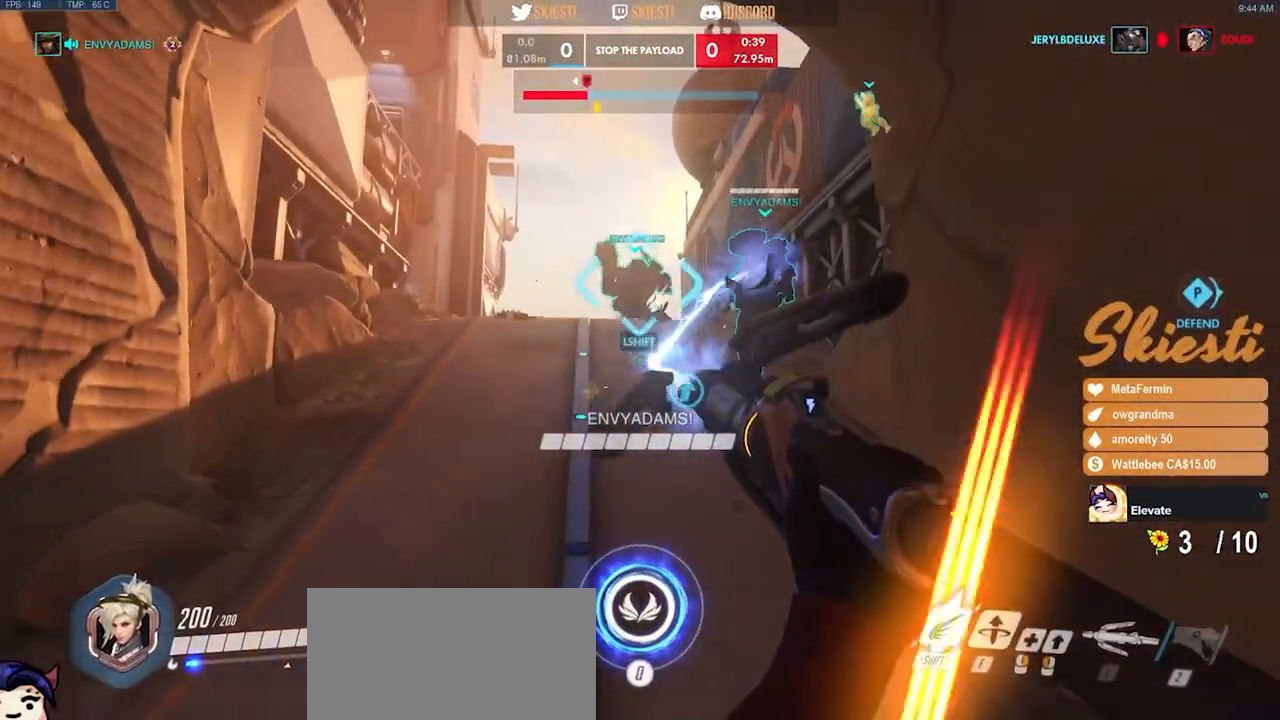
{"keys": ["d", "w"], "mouse": ["left"], "events": [[250, "a", "up"], [267, "d", "down"], [333, "s", "up"], [433, "w", "down"]]}
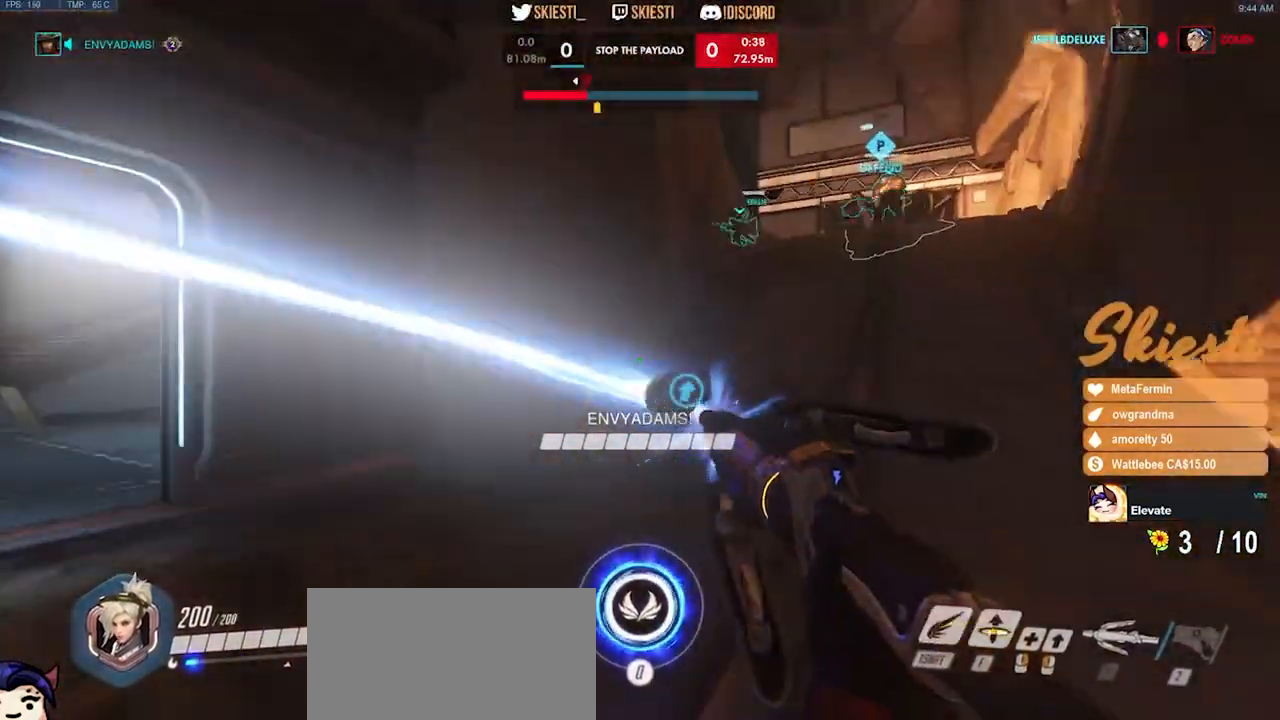
{"keys": ["d", "space", "w"], "mouse": ["left"], "events": [[67, "d", "up"], [433, "d", "down"], [433, "space", "down"]]}